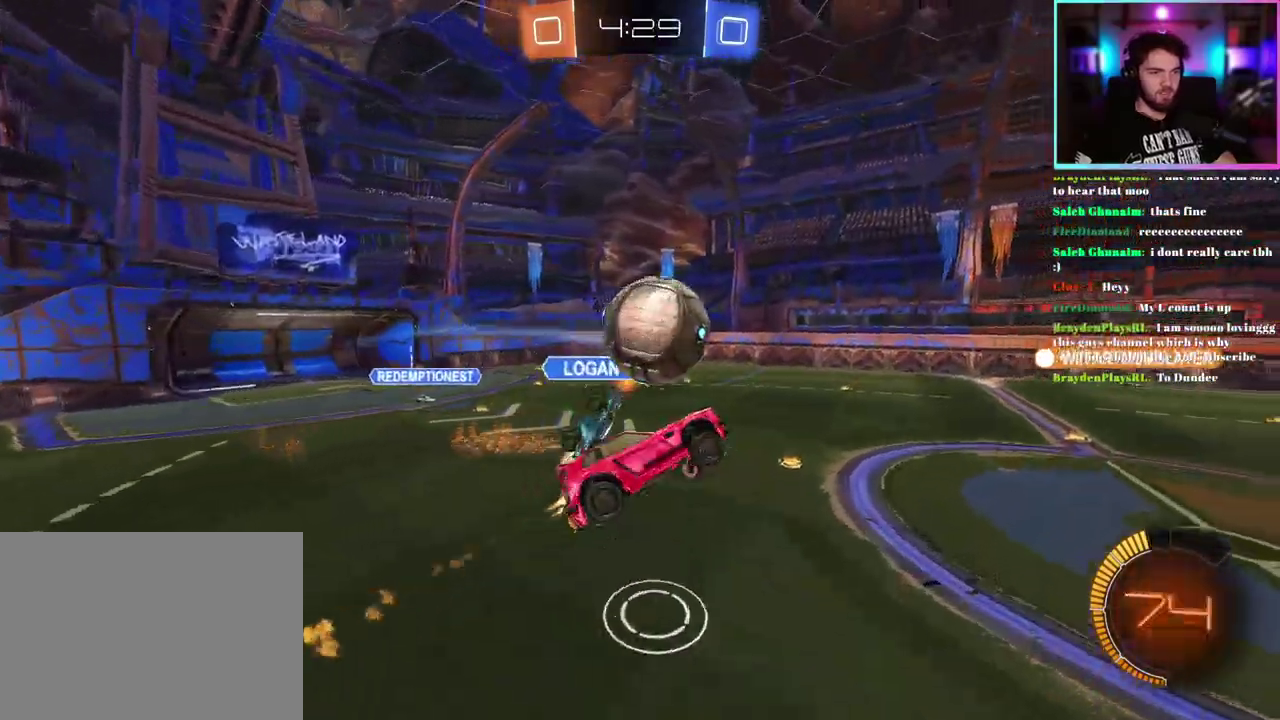
Gameplay with a controller (PlayStation layout); each line is a JSON object with the inputs held at the frame after it. "events" lists button and stick changes between this image and that frame as [ms after this image, input, new state], when the widget could be followed in between. This document gives stick clicks only as held states, not as events. Not read: right_stick.
{"buttons": ["L1", "R2"], "left_stick": "right", "events": [[83, "left_stick", "up-right"], [183, "R1", "up"], [450, "left_stick", "right"]]}
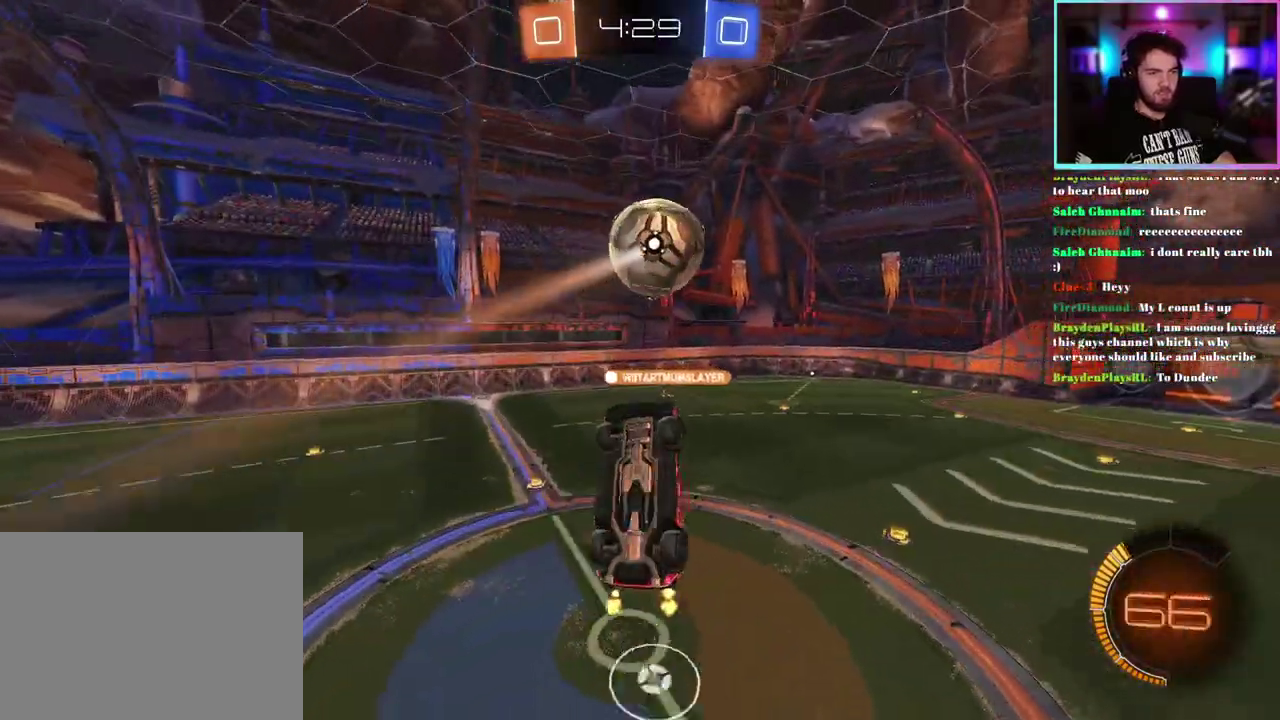
{"buttons": ["R2"], "left_stick": "up-right", "events": [[150, "left_stick", "down-right"], [183, "L1", "up"], [483, "left_stick", "up-right"]]}
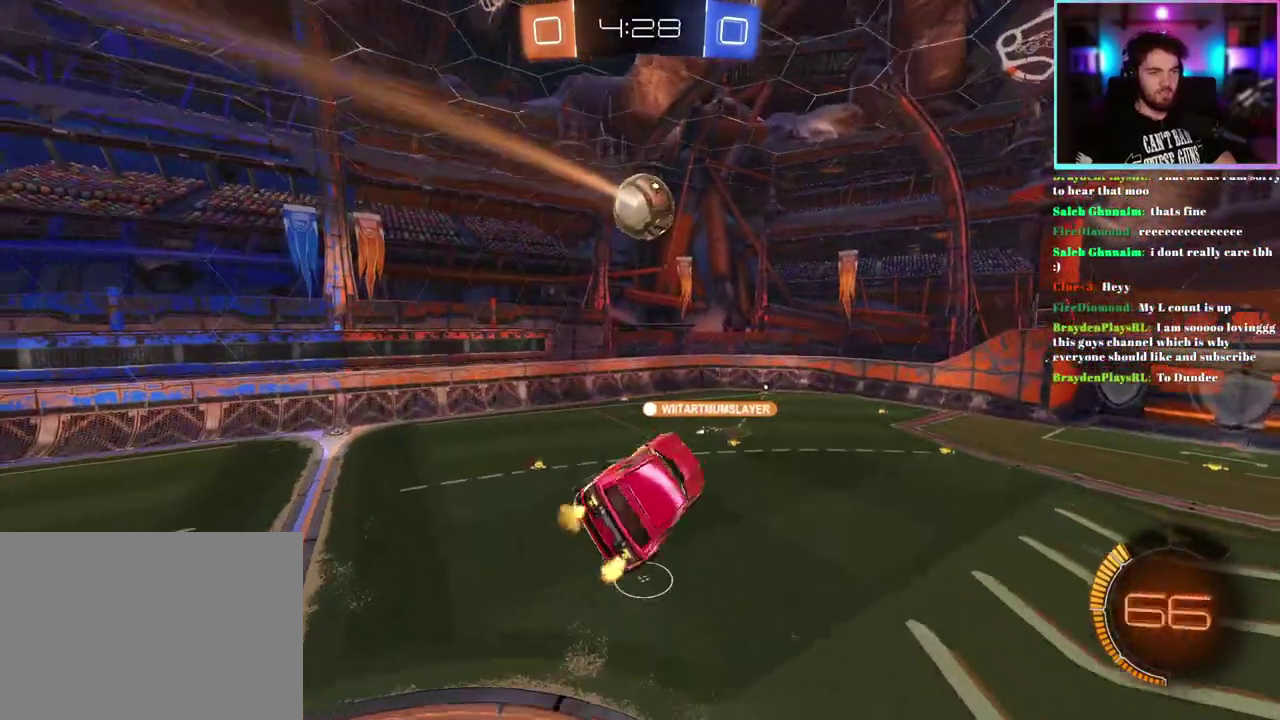
{"buttons": ["R2"], "left_stick": "down-left", "events": [[133, "left_stick", "up"], [183, "left_stick", "up-left"], [217, "L1", "down"], [383, "left_stick", "left"], [417, "L1", "up"], [433, "left_stick", "down-left"]]}
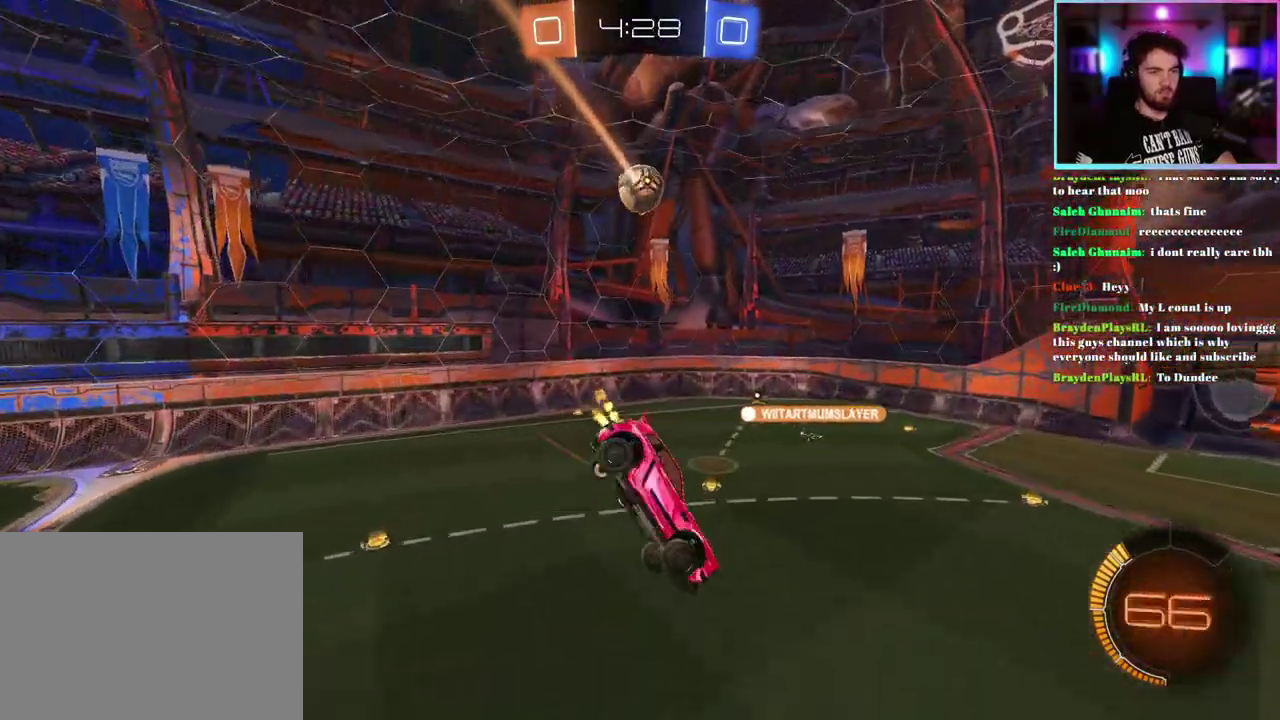
{"buttons": ["R2"], "left_stick": "down-right", "events": [[217, "left_stick", "down"], [333, "left_stick", "center"], [400, "left_stick", "down-right"]]}
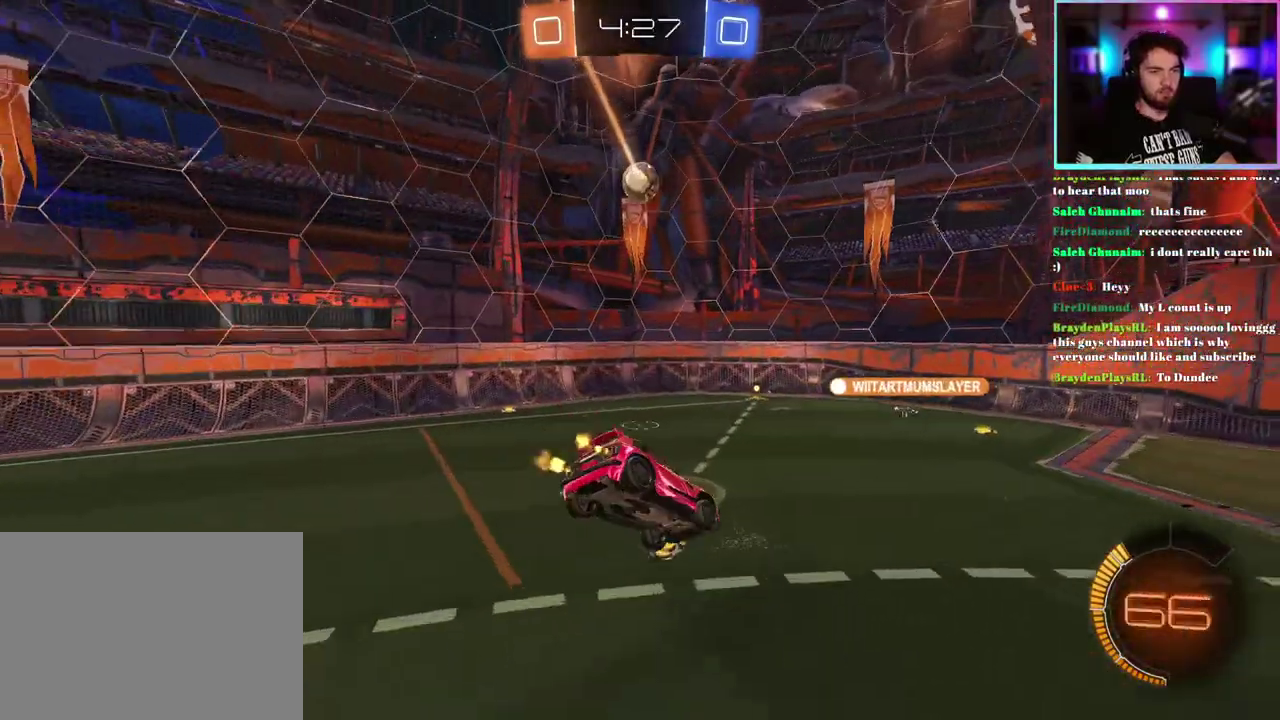
{"buttons": ["R2"], "left_stick": "down-right"}
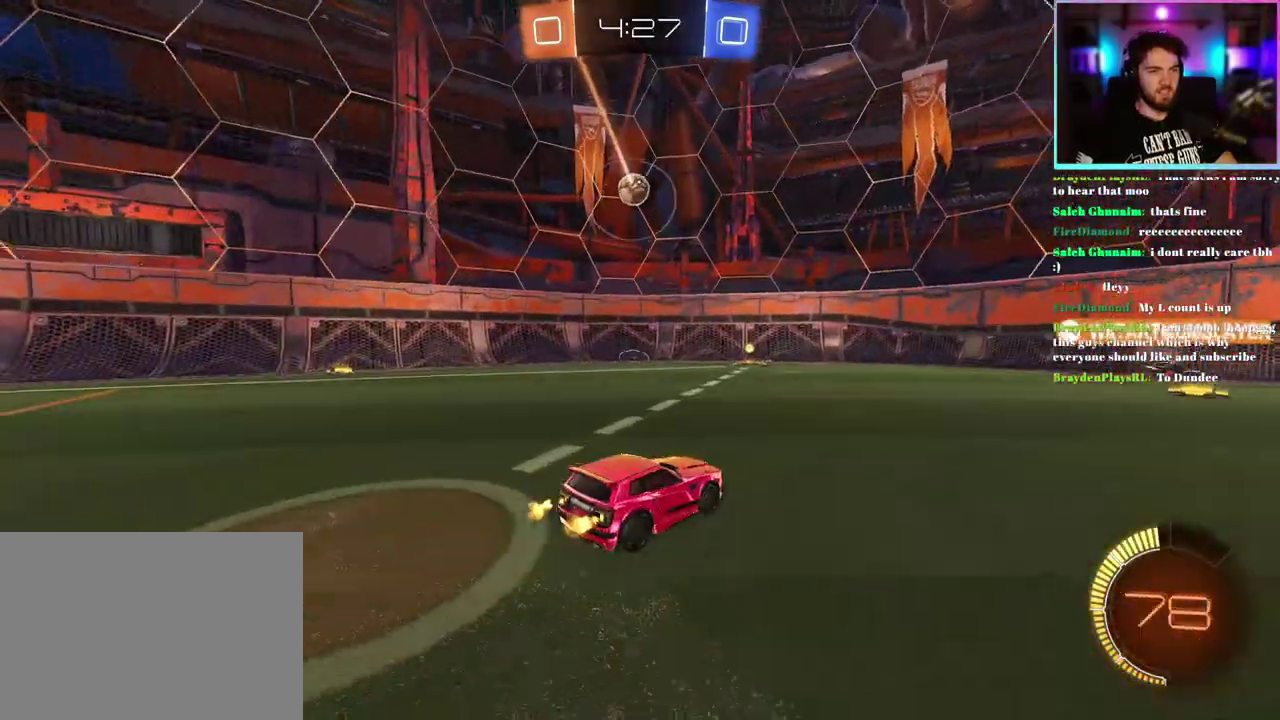
{"buttons": ["L2"], "left_stick": "left"}
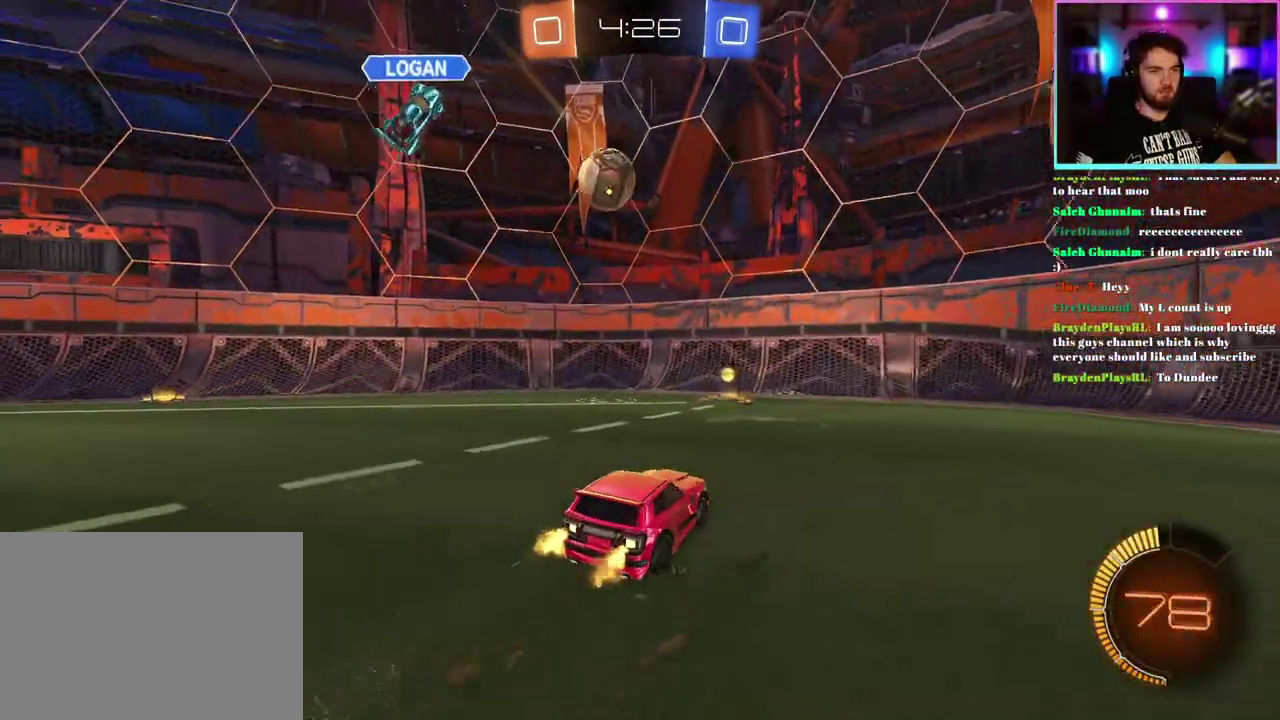
{"buttons": ["R2"], "left_stick": "center", "events": [[33, "left_stick", "down-left"], [133, "L2", "up"], [133, "R2", "down"], [150, "left_stick", "down-right"], [283, "left_stick", "center"]]}
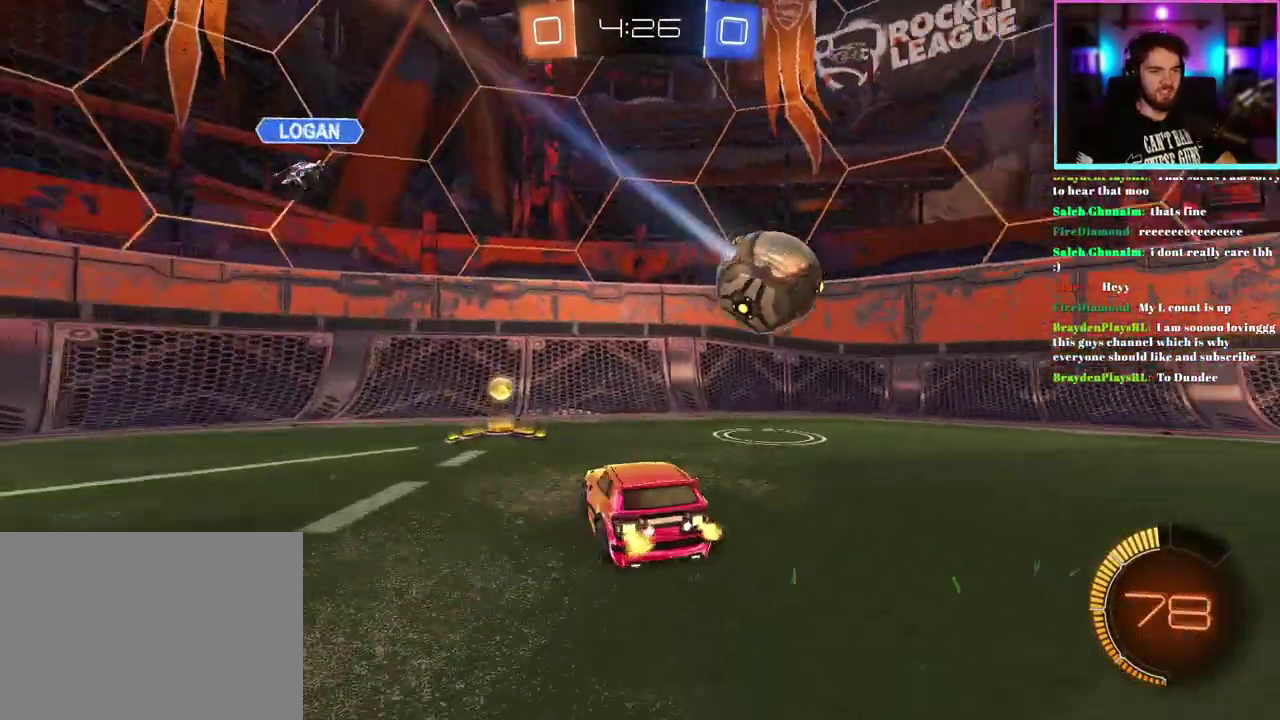
{"buttons": ["R2"], "left_stick": "right", "events": [[33, "left_stick", "left"], [200, "left_stick", "center"], [267, "left_stick", "right"]]}
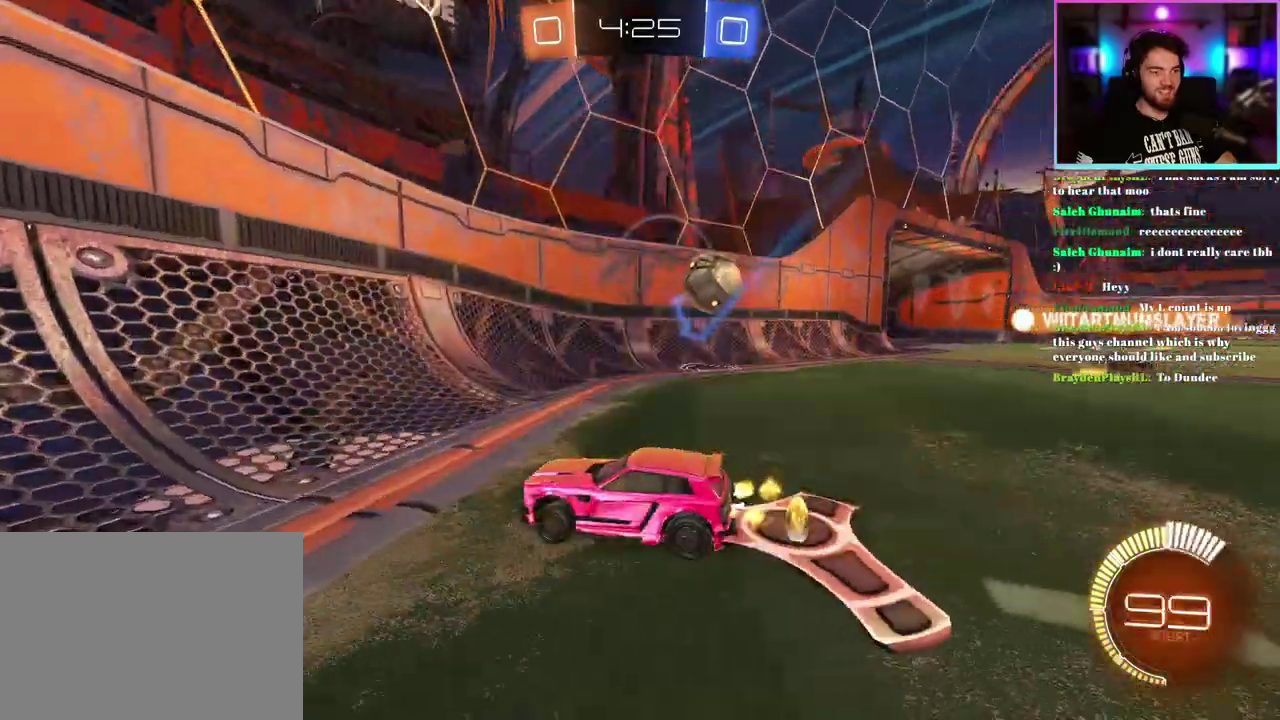
{"buttons": ["R2"], "left_stick": "right", "events": []}
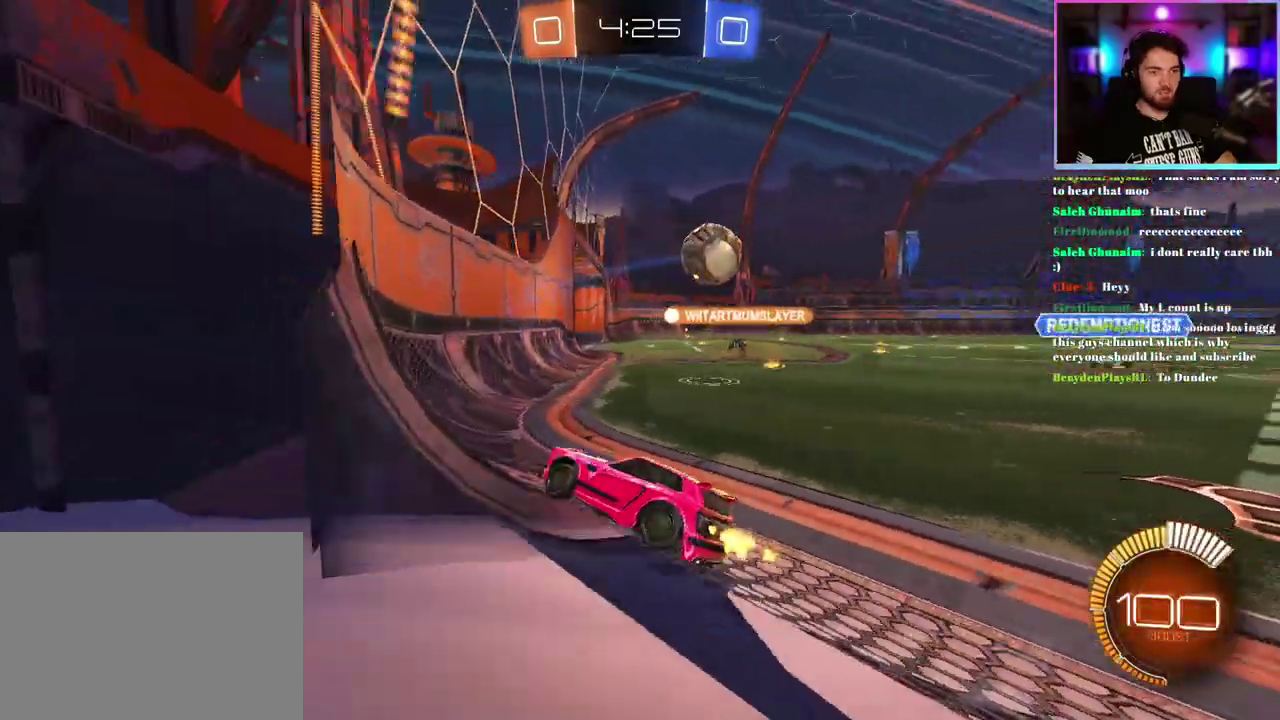
{"buttons": ["R2"], "left_stick": "center", "events": [[267, "R1", "down"], [433, "R1", "up"], [450, "left_stick", "center"]]}
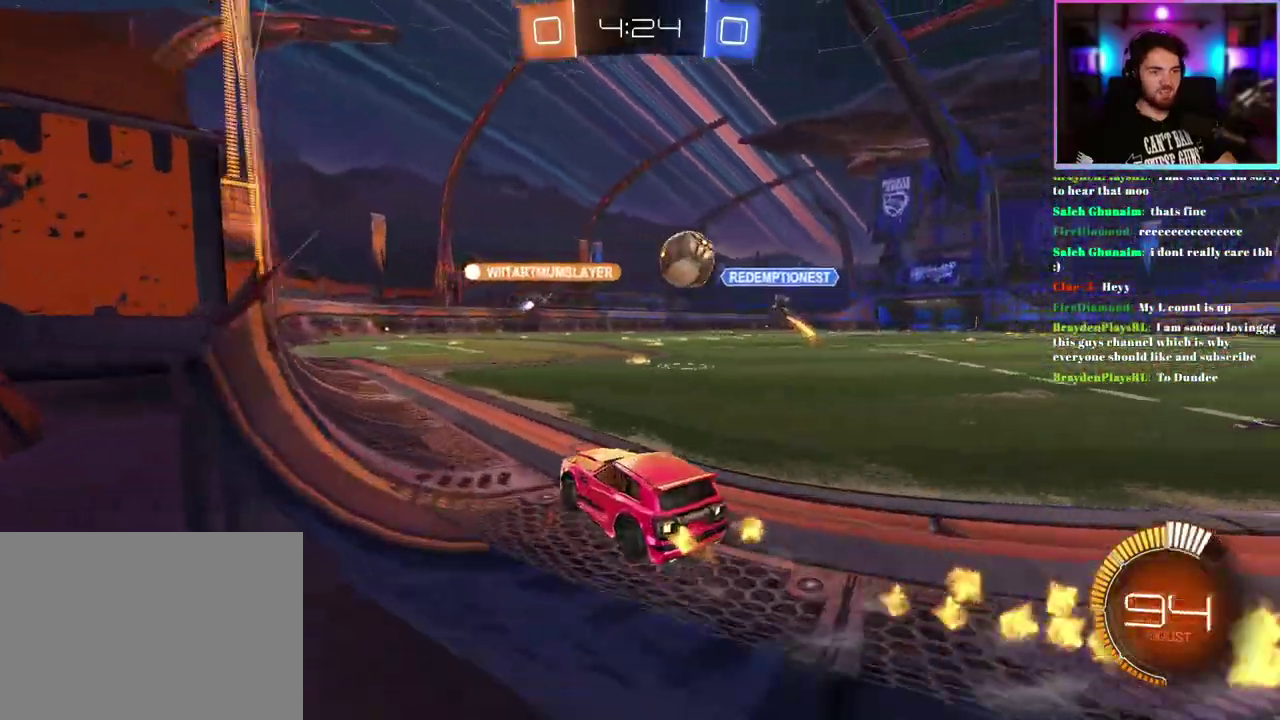
{"buttons": ["R2"], "left_stick": "center", "events": [[50, "left_stick", "left"], [117, "left_stick", "center"]]}
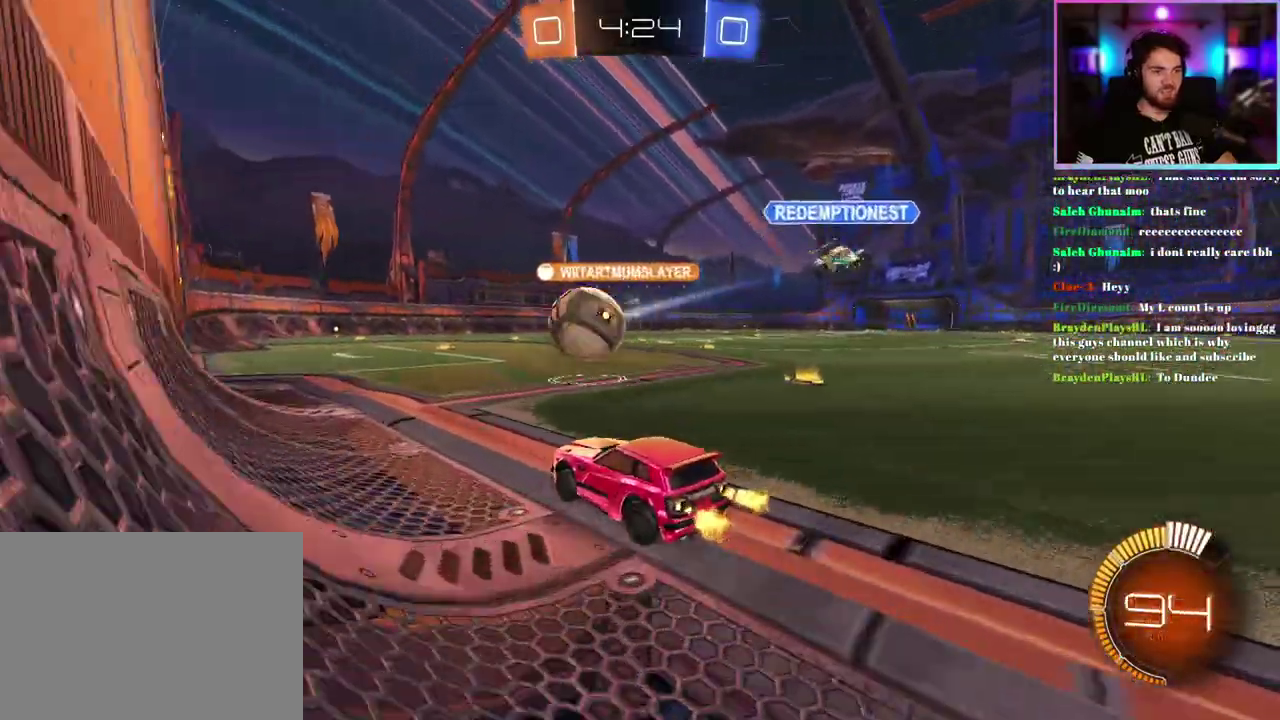
{"buttons": ["R2"], "left_stick": "center", "events": [[183, "left_stick", "down-left"], [317, "left_stick", "left"], [400, "left_stick", "center"]]}
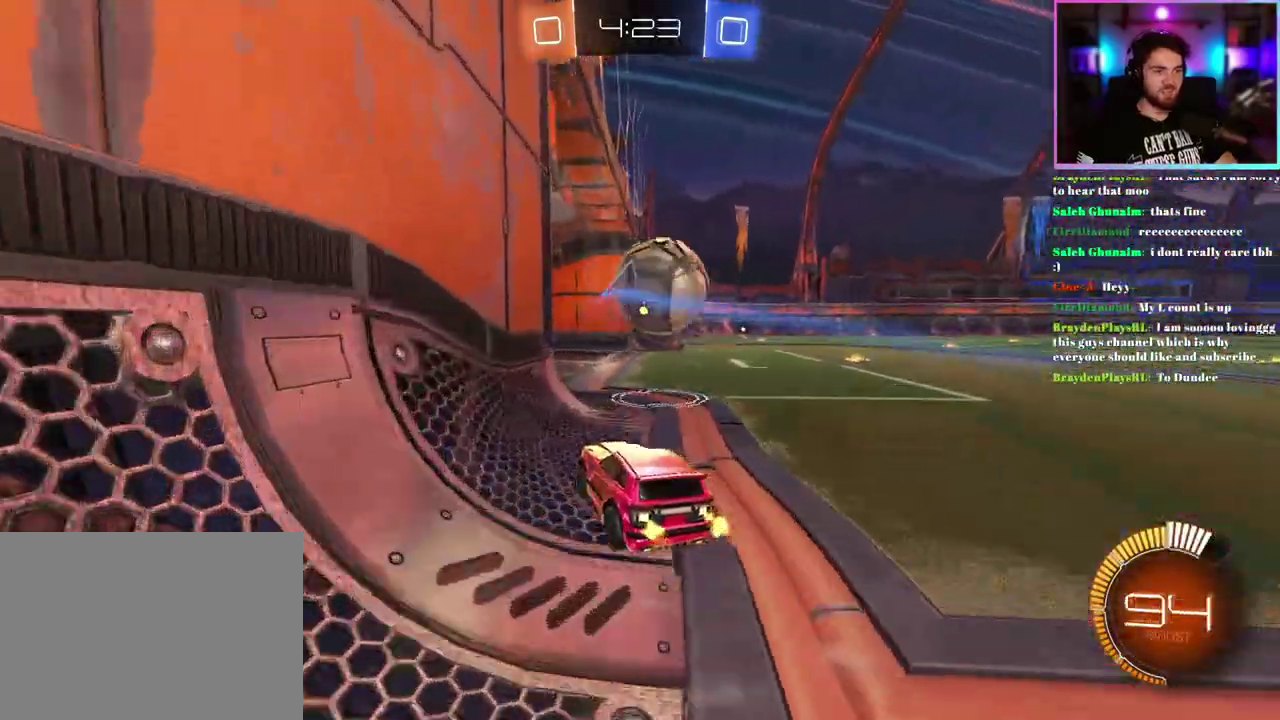
{"buttons": ["R2"], "left_stick": "down-right", "events": [[100, "R2", "up"], [183, "R2", "down"], [183, "left_stick", "right"], [267, "R1", "down"], [383, "R1", "up"], [483, "left_stick", "down-right"]]}
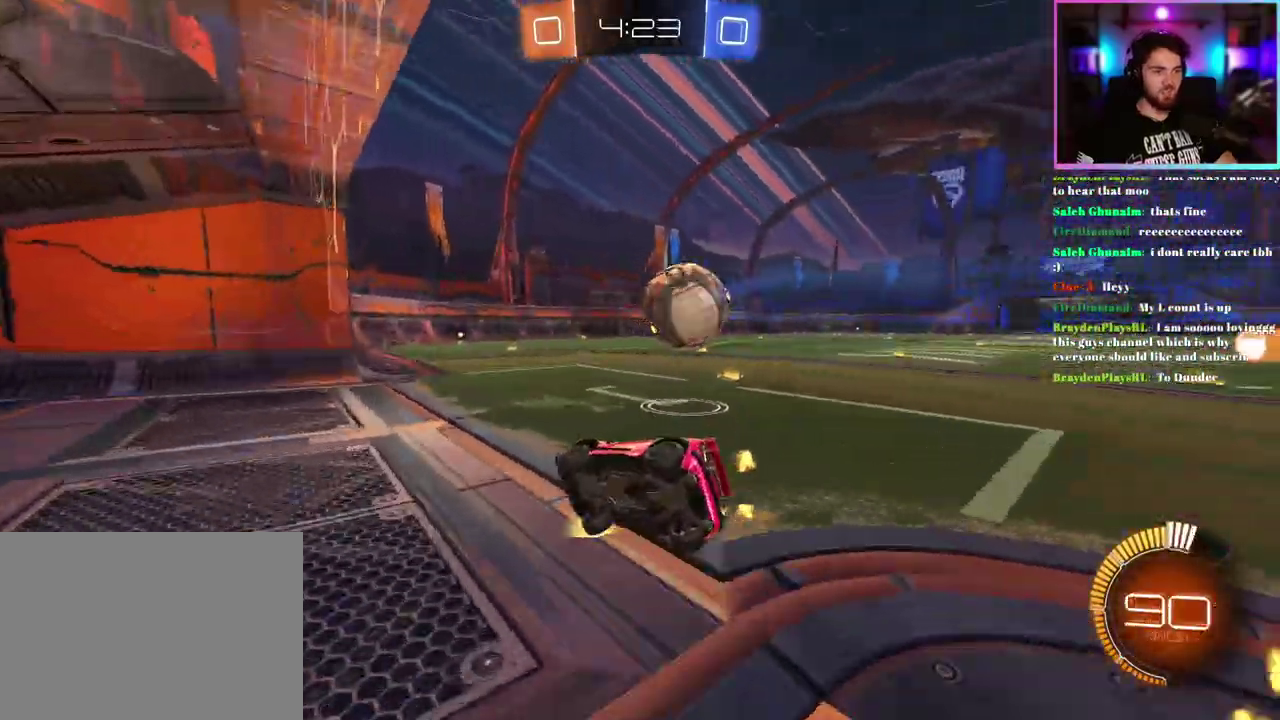
{"buttons": ["R1", "R2"], "left_stick": "right", "events": [[50, "L1", "down"], [267, "L1", "up"], [383, "left_stick", "right"], [433, "R1", "down"]]}
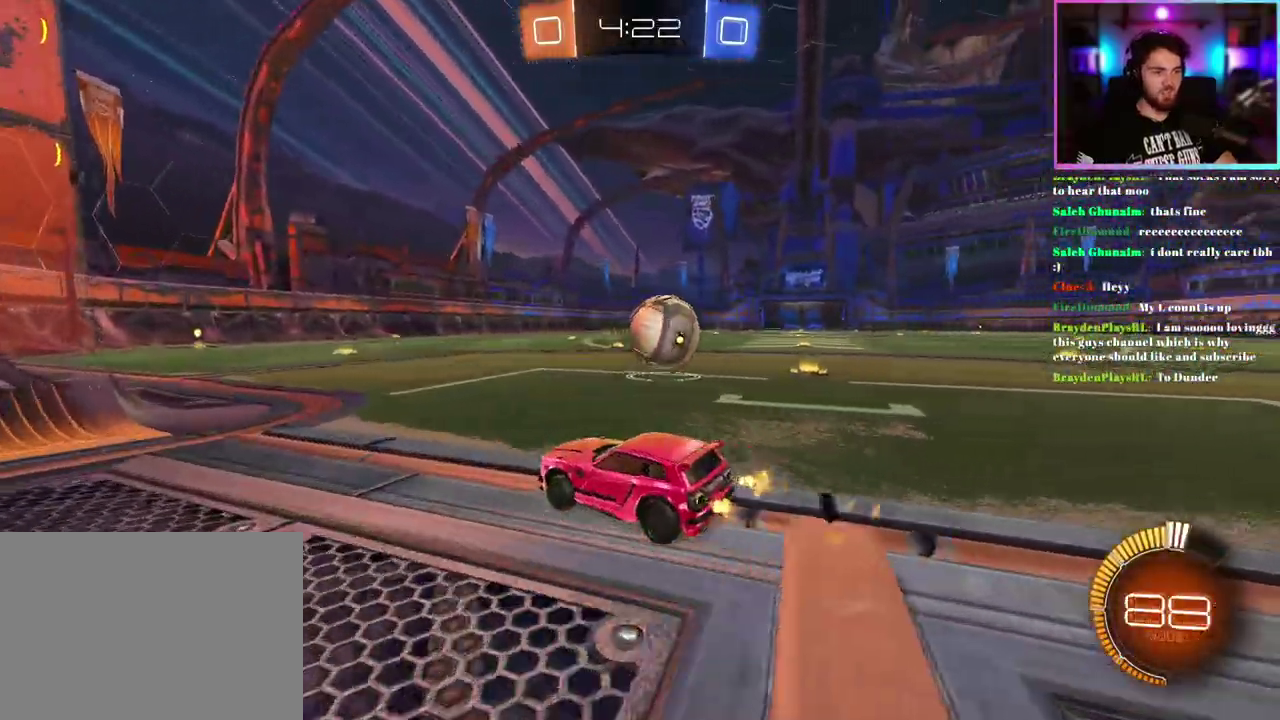
{"buttons": ["R2"], "left_stick": "center", "events": [[67, "R1", "up"], [233, "left_stick", "down-right"], [433, "left_stick", "center"]]}
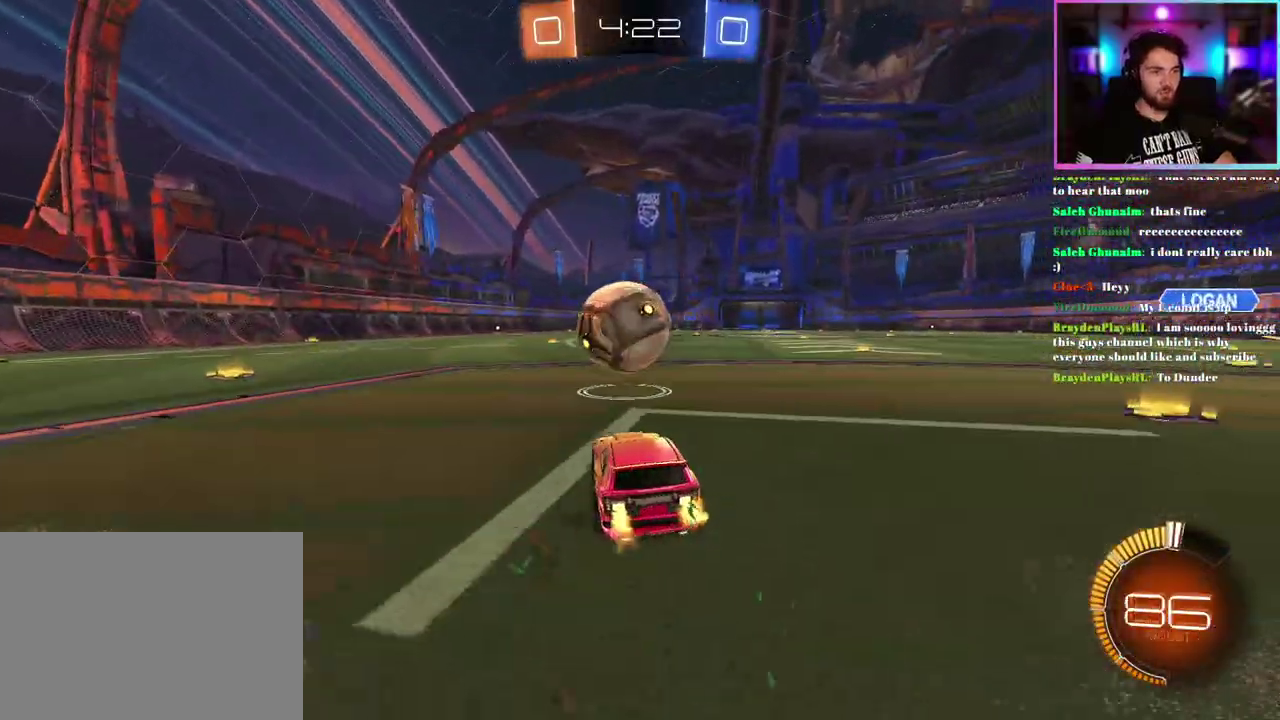
{"buttons": ["L1", "R2"], "left_stick": "up", "events": [[33, "left_stick", "up-left"], [150, "left_stick", "center"], [350, "left_stick", "up-left"], [467, "L1", "down"], [483, "left_stick", "up"]]}
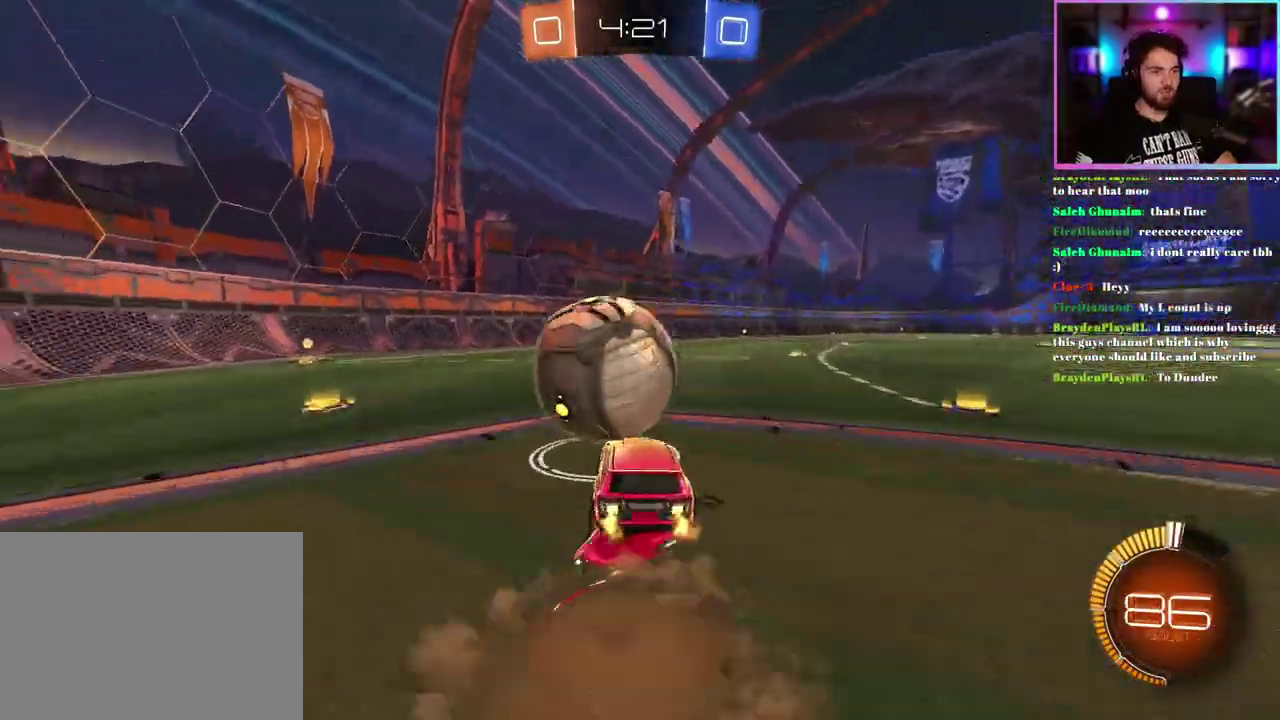
{"buttons": ["L1", "R2"], "left_stick": "down-left", "events": [[50, "R1", "down"], [83, "left_stick", "down-left"], [300, "R1", "up"]]}
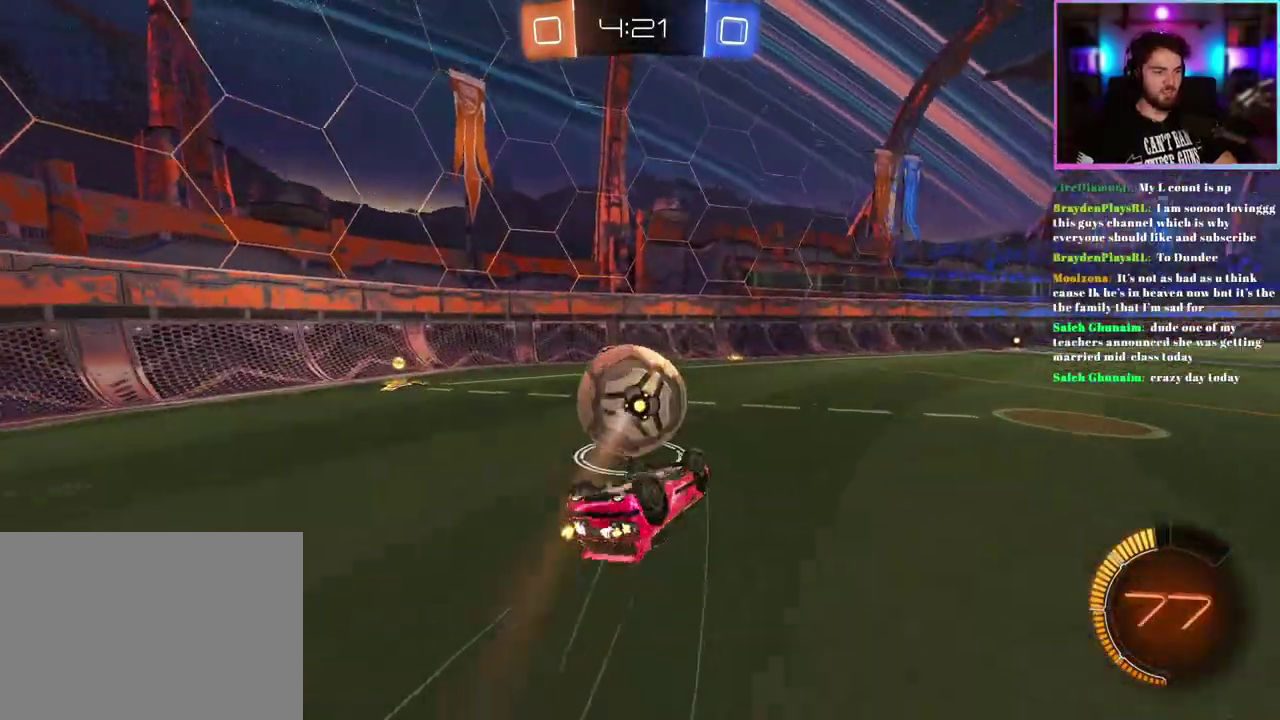
{"buttons": ["R2"], "left_stick": "left"}
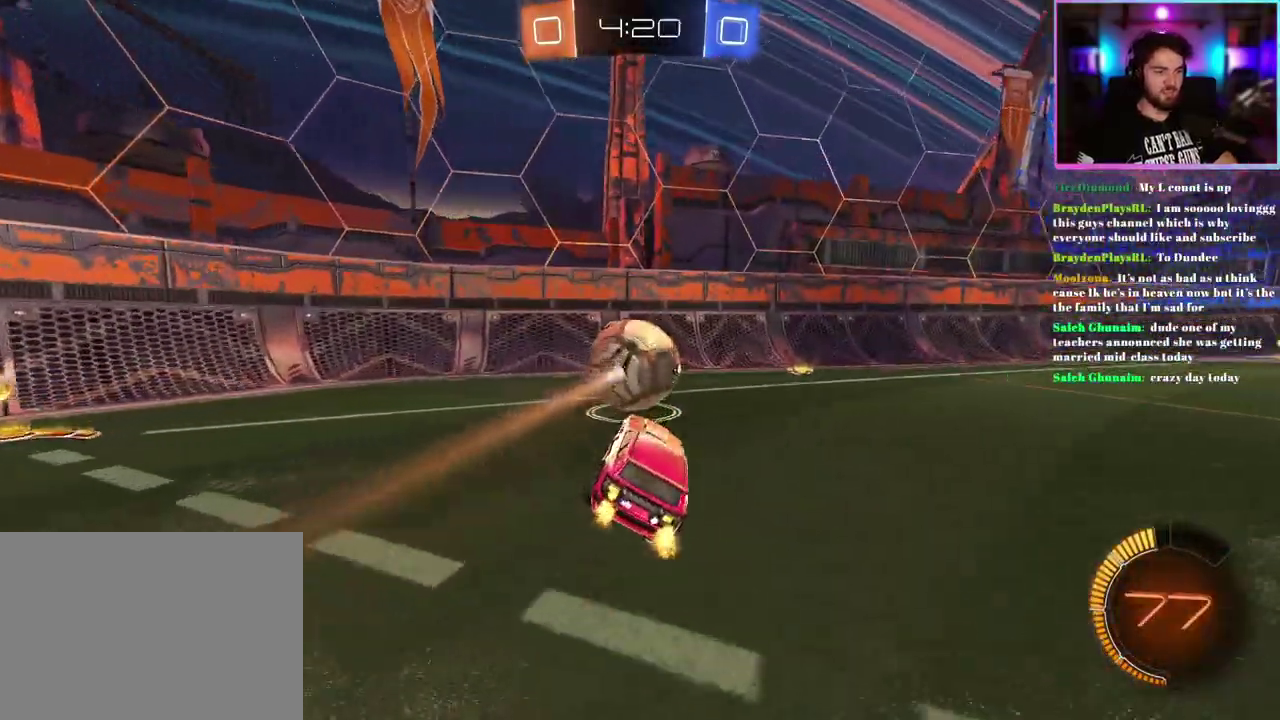
{"buttons": ["R2"], "left_stick": "right"}
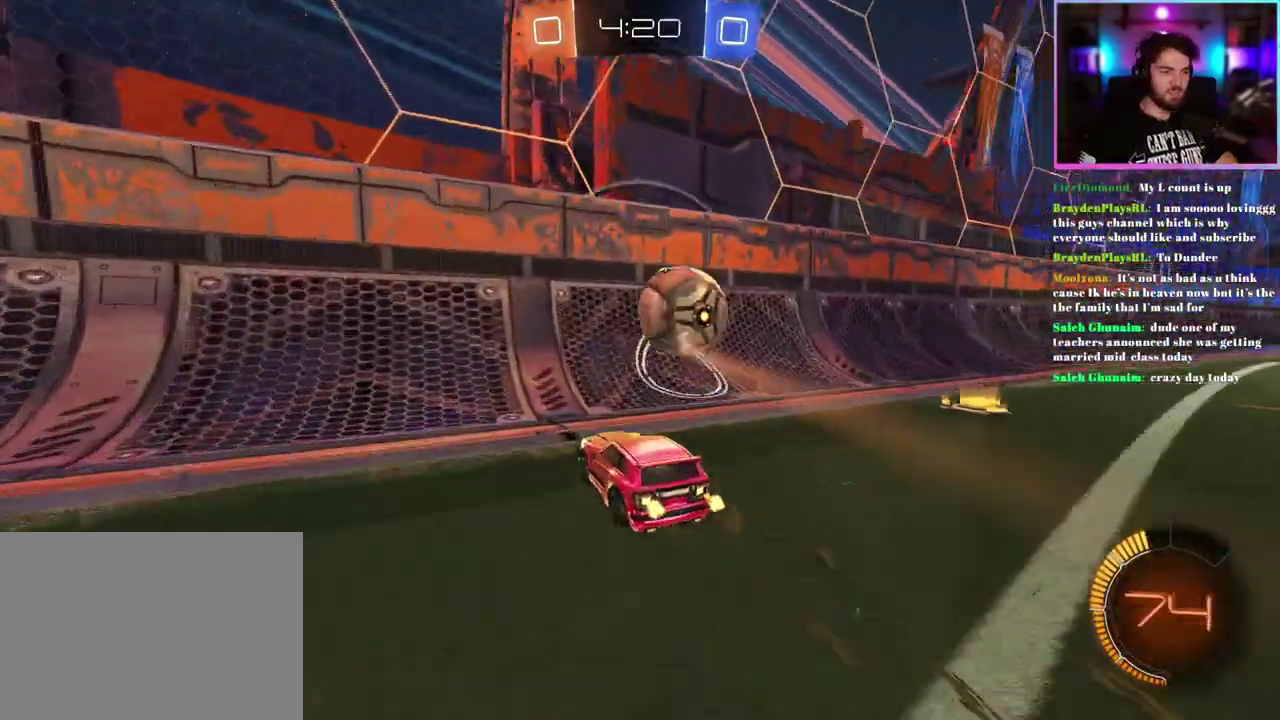
{"buttons": ["R1", "R2"], "left_stick": "right", "events": [[300, "R1", "down"], [333, "left_stick", "center"], [383, "R1", "up"], [483, "R1", "down"], [483, "left_stick", "right"]]}
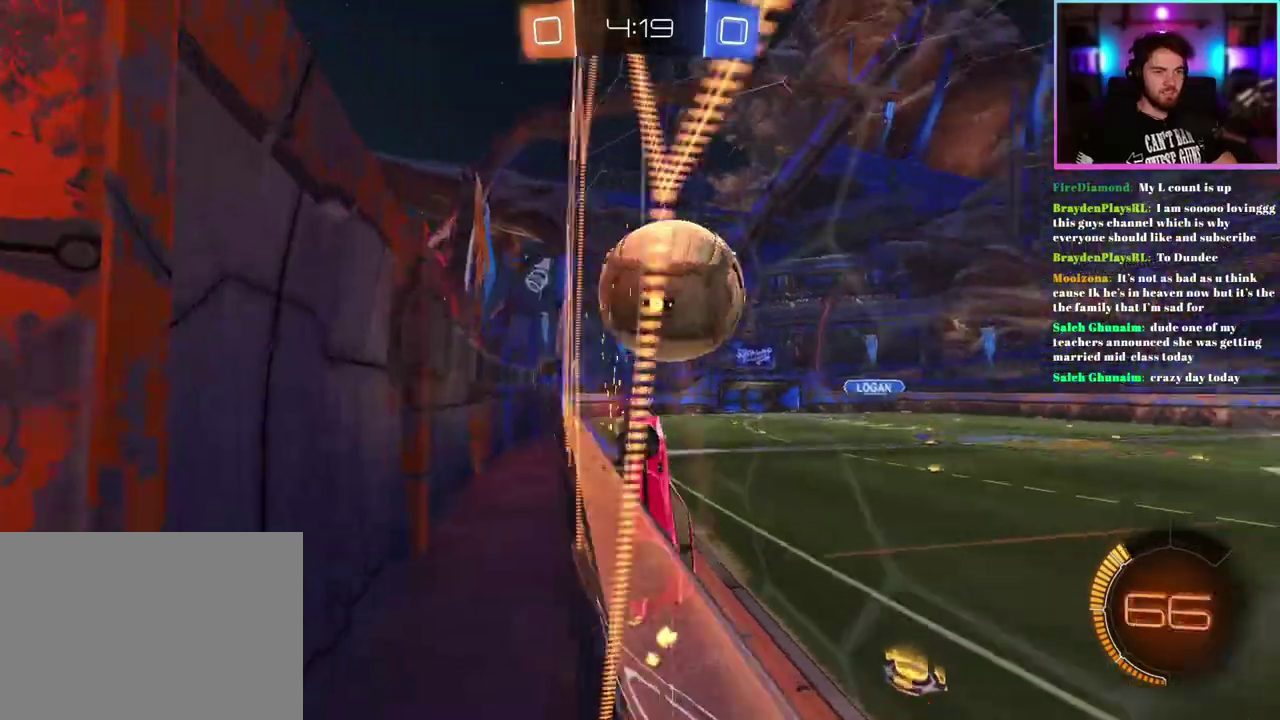
{"buttons": ["L1", "R2"], "left_stick": "down-left"}
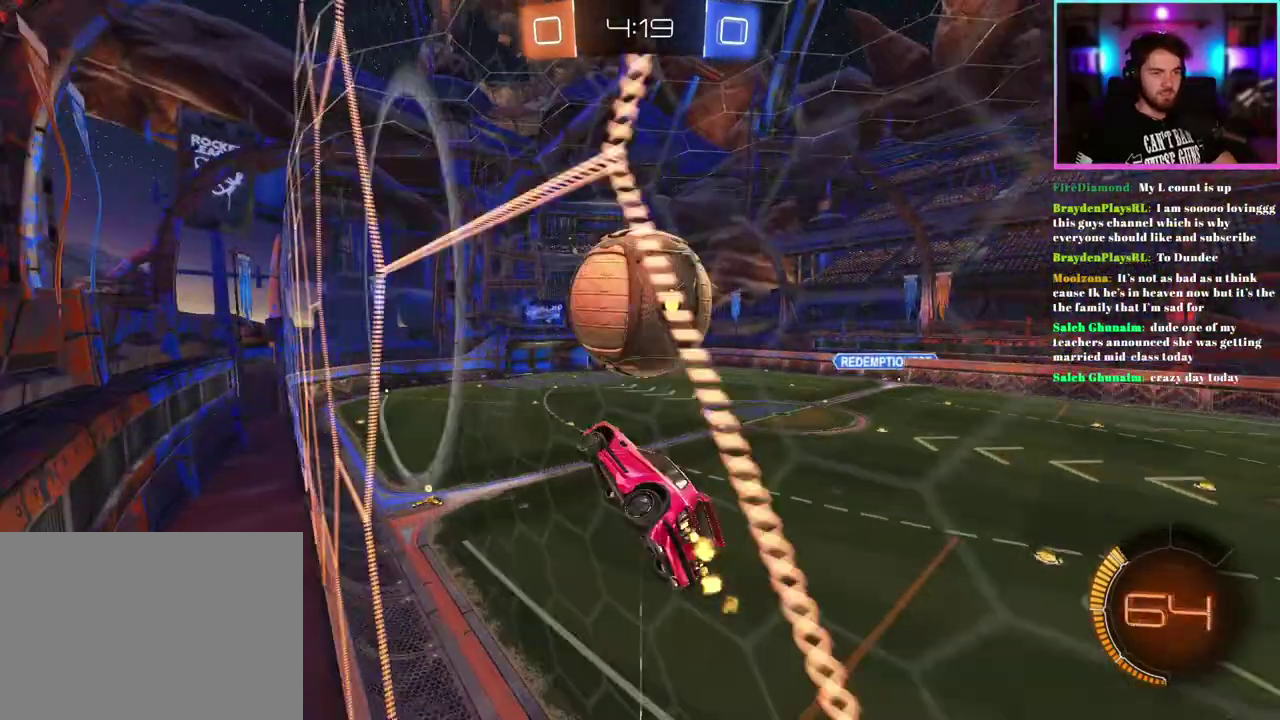
{"buttons": ["R2"], "left_stick": "up"}
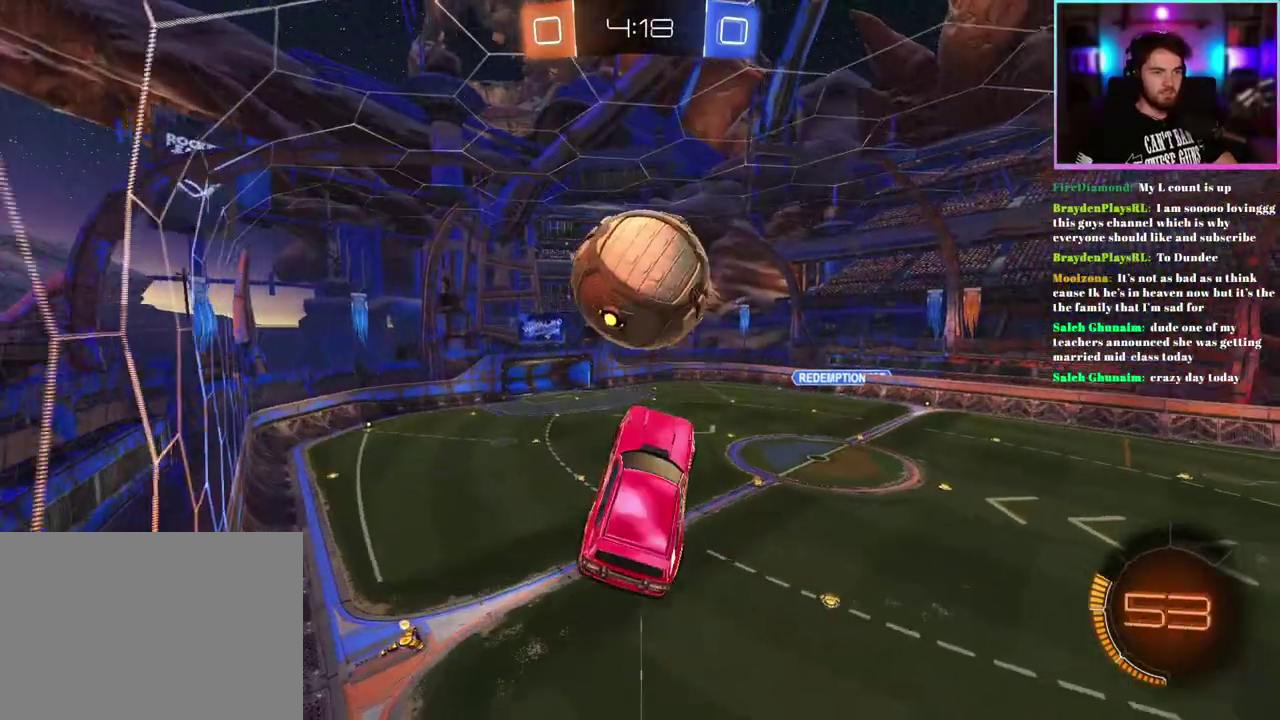
{"buttons": ["R1", "R2"], "left_stick": "left", "events": [[50, "R1", "down"], [50, "left_stick", "up-left"], [133, "R1", "up"], [150, "left_stick", "center"], [250, "left_stick", "up-left"], [283, "R1", "down"], [300, "left_stick", "left"], [350, "left_stick", "down-left"], [367, "R1", "up"], [467, "R1", "down"], [500, "left_stick", "left"]]}
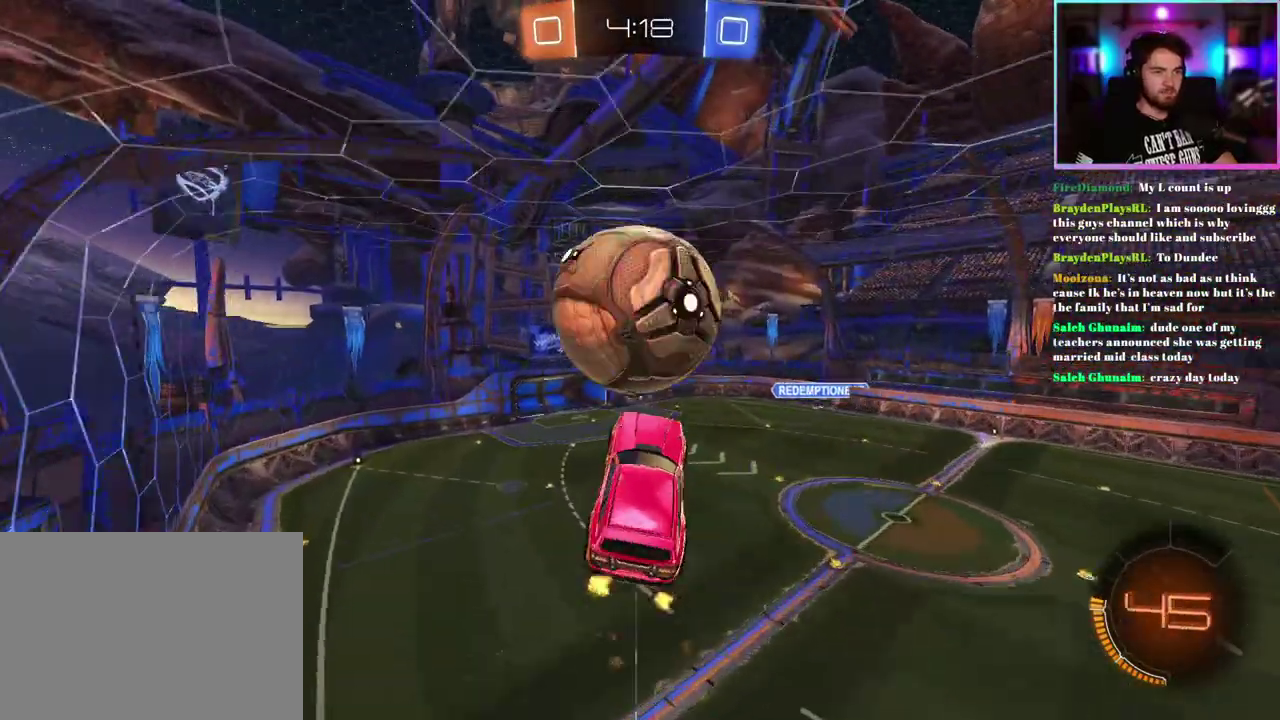
{"buttons": ["R2"], "left_stick": "up-right", "events": [[50, "left_stick", "center"], [150, "R1", "up"], [417, "left_stick", "up-right"]]}
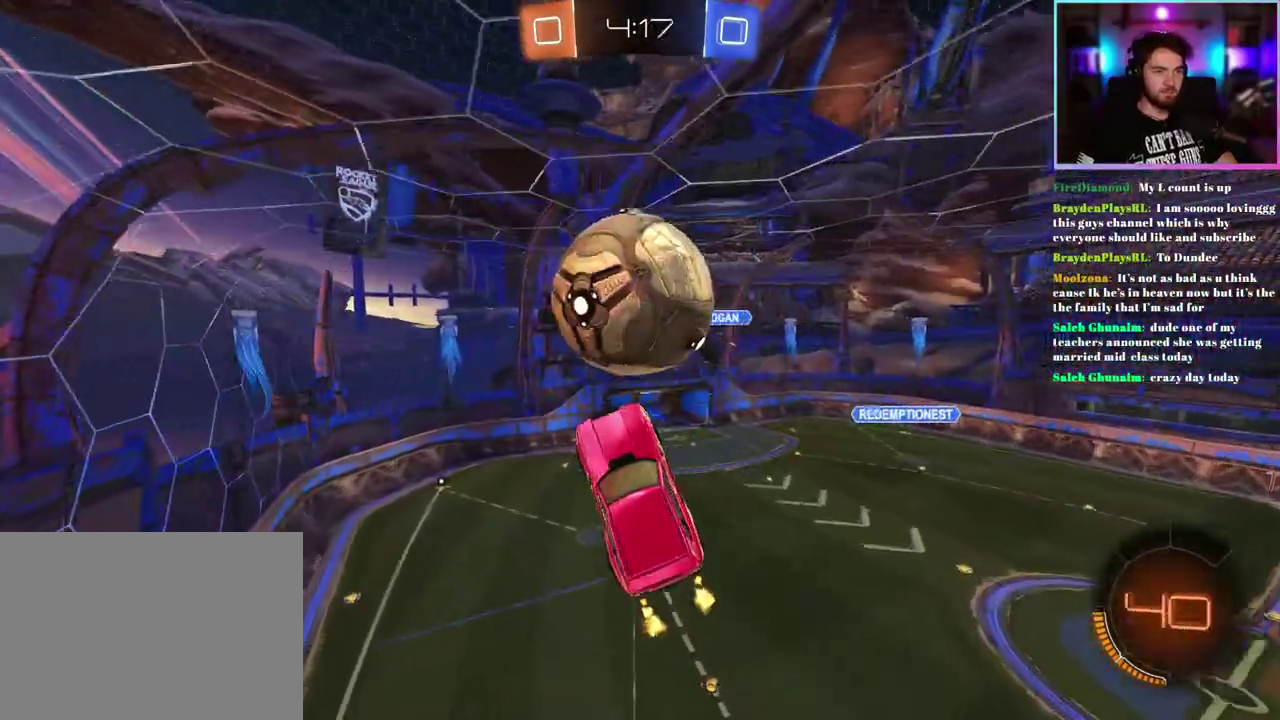
{"buttons": ["L1", "R2"], "left_stick": "left", "events": [[17, "R1", "down"], [17, "left_stick", "center"], [100, "R1", "up"], [133, "left_stick", "right"], [200, "left_stick", "down-right"], [250, "left_stick", "right"], [283, "L1", "down"], [300, "R1", "down"], [350, "R1", "up"], [350, "left_stick", "up-right"], [433, "left_stick", "center"], [483, "left_stick", "left"]]}
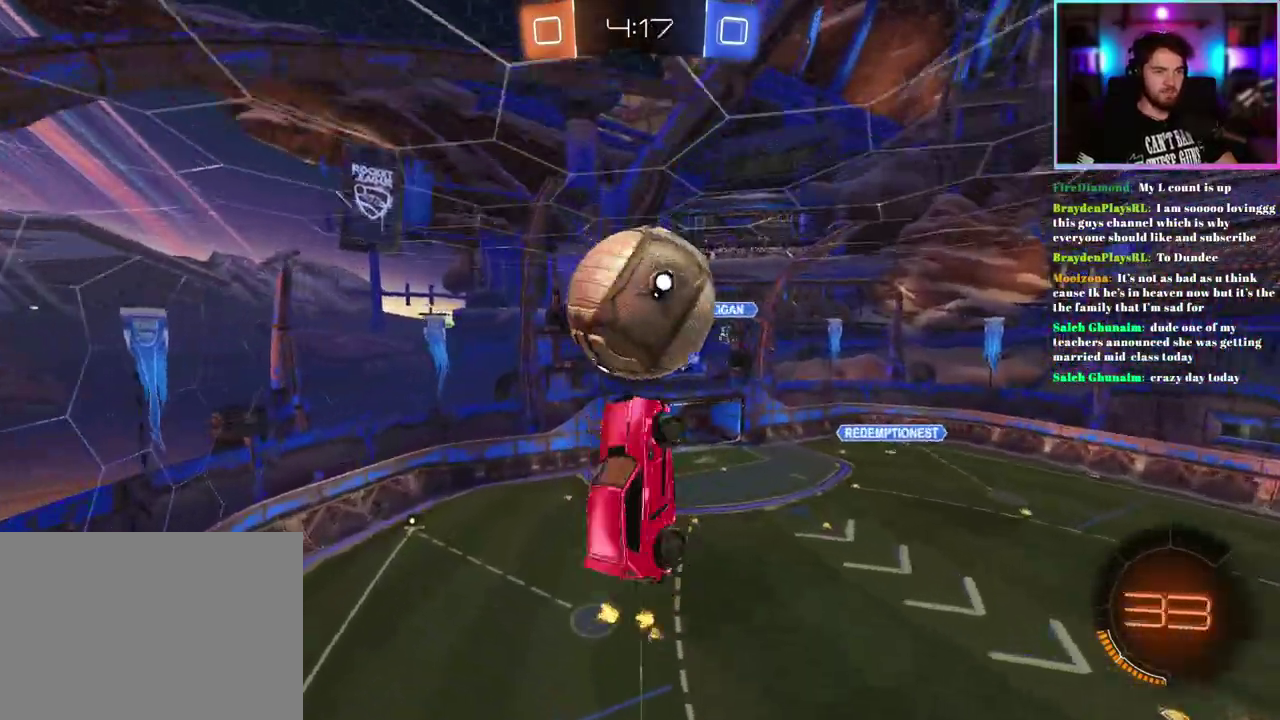
{"buttons": ["R2"], "left_stick": "down-left", "events": [[50, "left_stick", "down-left"], [83, "R1", "down"], [150, "R1", "up"], [217, "L1", "up"]]}
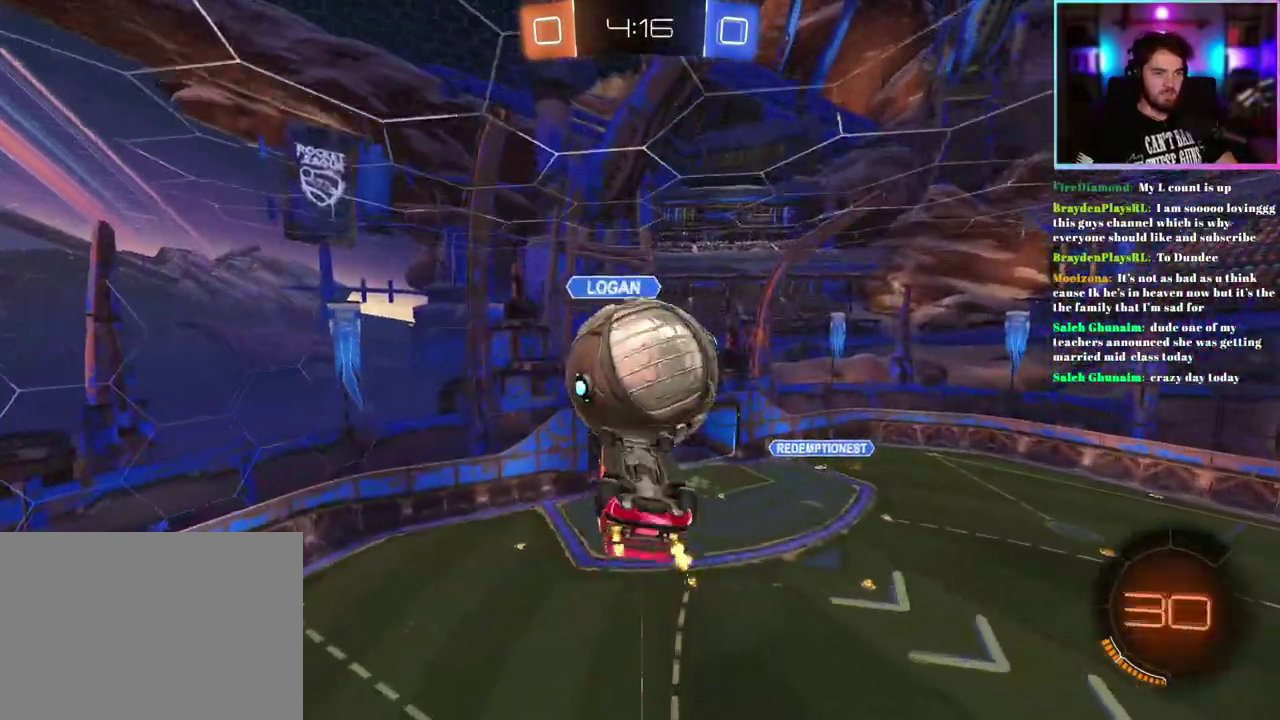
{"buttons": ["L1", "R2"], "left_stick": "center", "events": [[50, "R1", "down"], [117, "left_stick", "center"], [200, "R1", "up"], [400, "L1", "down"]]}
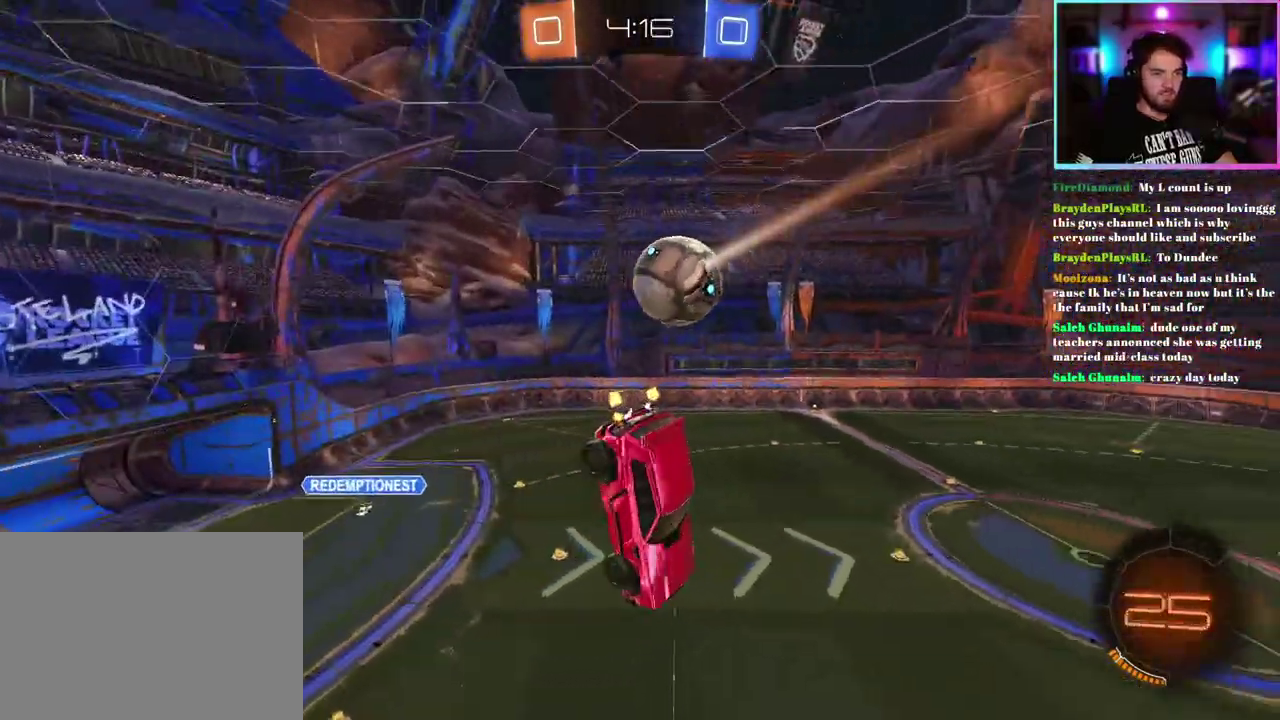
{"buttons": ["L1", "R2"], "left_stick": "down-left", "events": [[133, "left_stick", "left"], [467, "left_stick", "down-left"]]}
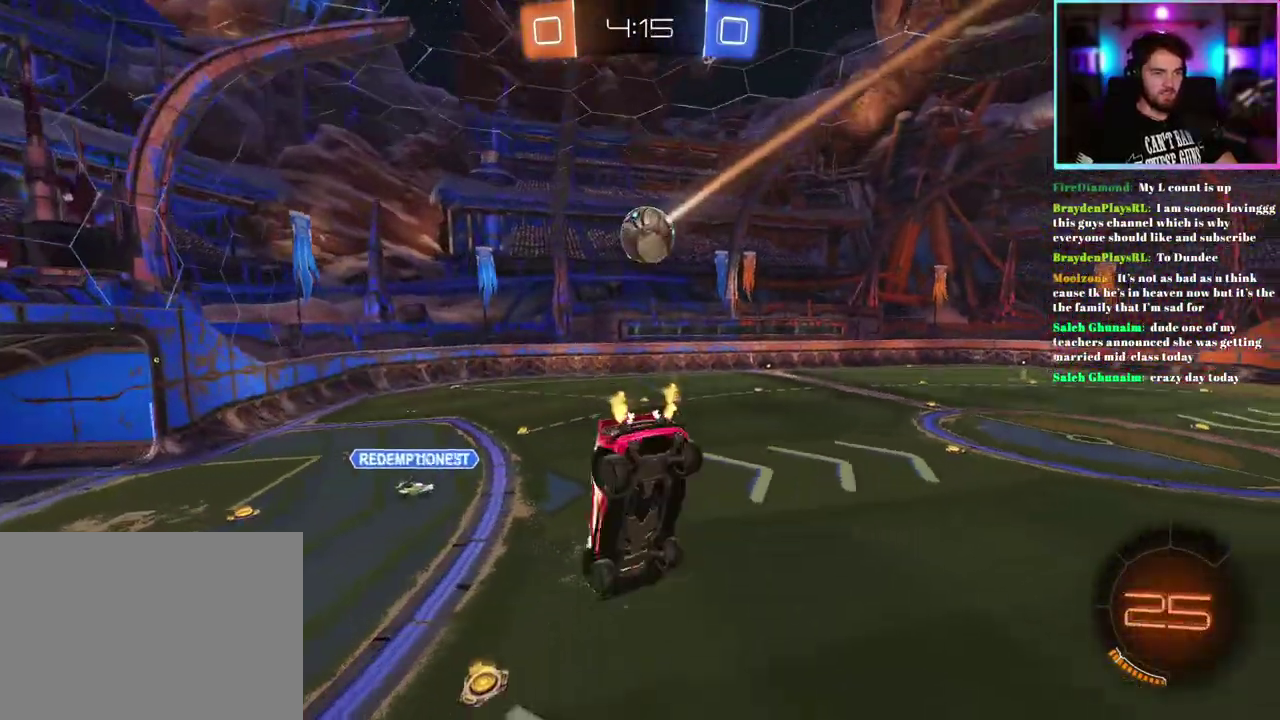
{"buttons": ["R1", "R2"], "left_stick": "down-right", "events": [[17, "L1", "up"], [200, "left_stick", "down-right"], [433, "R1", "down"]]}